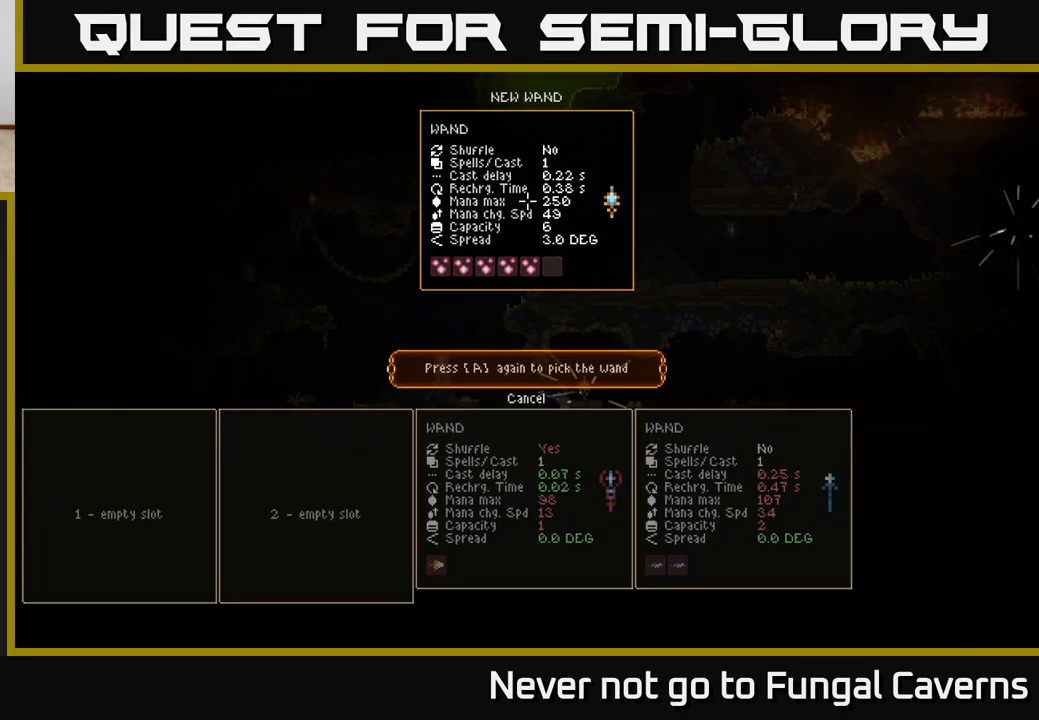
Gameplay with a controller (Xbox layout); each line is a JSON object with the inputs held at the frame after it. "events" lists button and stick changes between this image and that frame as [ms after this image, input, new state], when the widget could be followed in between.
{"buttons": [], "left_stick": "center", "right_stick": "center", "events": [[300, "A", "down"], [417, "A", "up"]]}
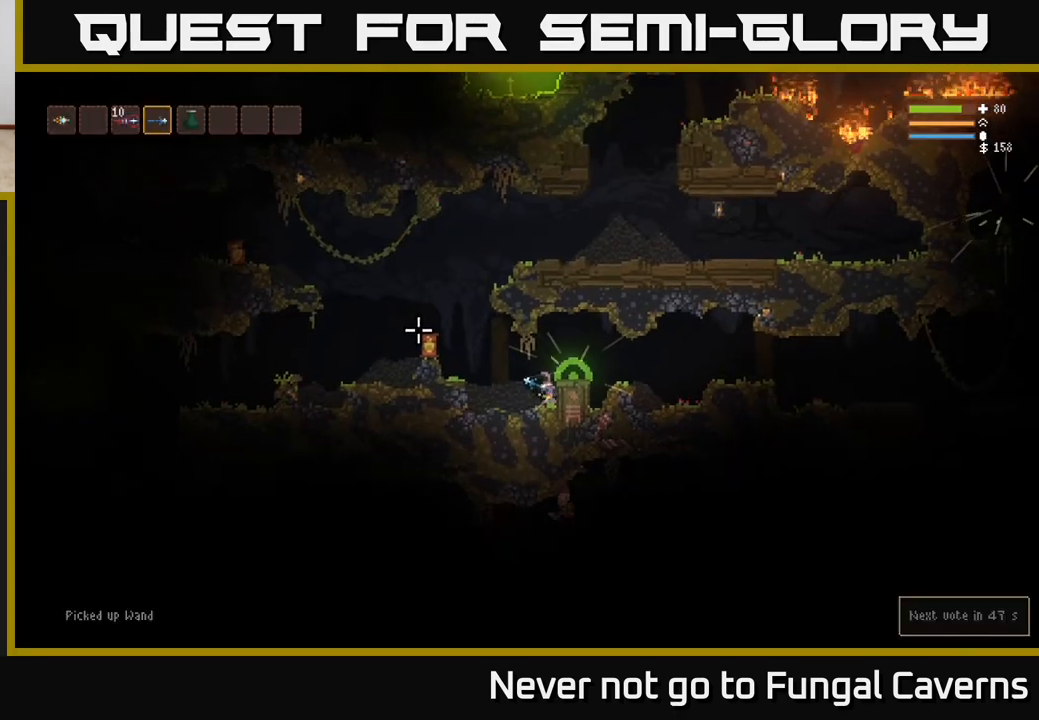
{"buttons": [], "left_stick": "center", "right_stick": "center", "events": [[100, "SELECT", "down"], [233, "SELECT", "up"]]}
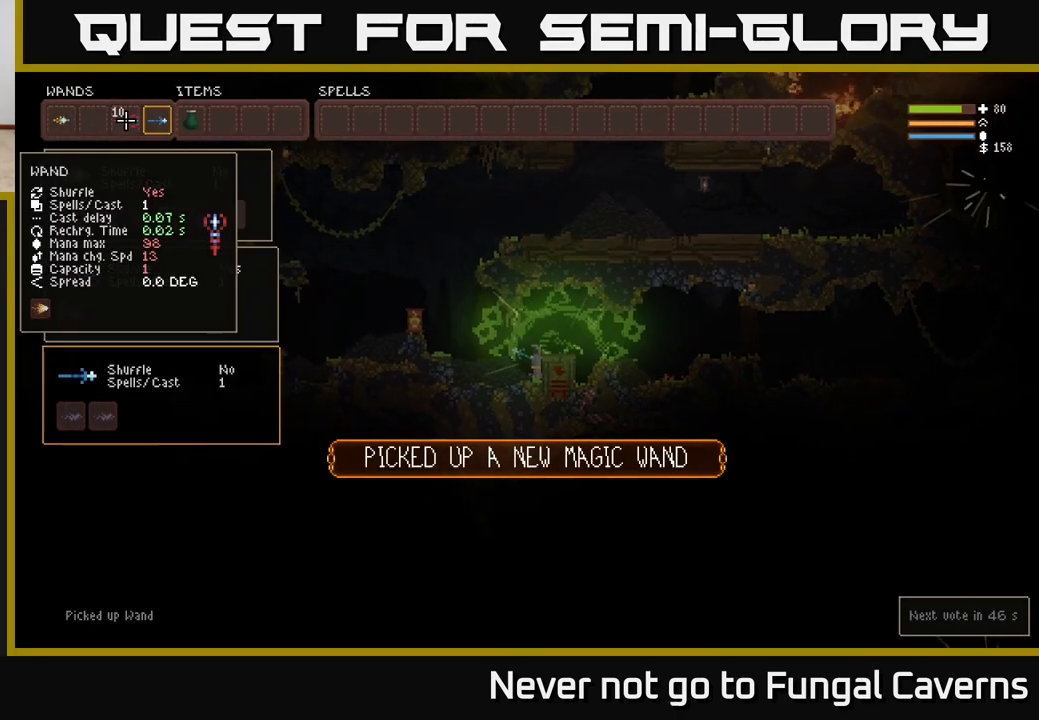
{"buttons": [], "left_stick": "center", "right_stick": "center", "events": [[50, "DPAD_LEFT", "down"], [150, "DPAD_LEFT", "up"], [383, "B", "down"], [483, "B", "up"]]}
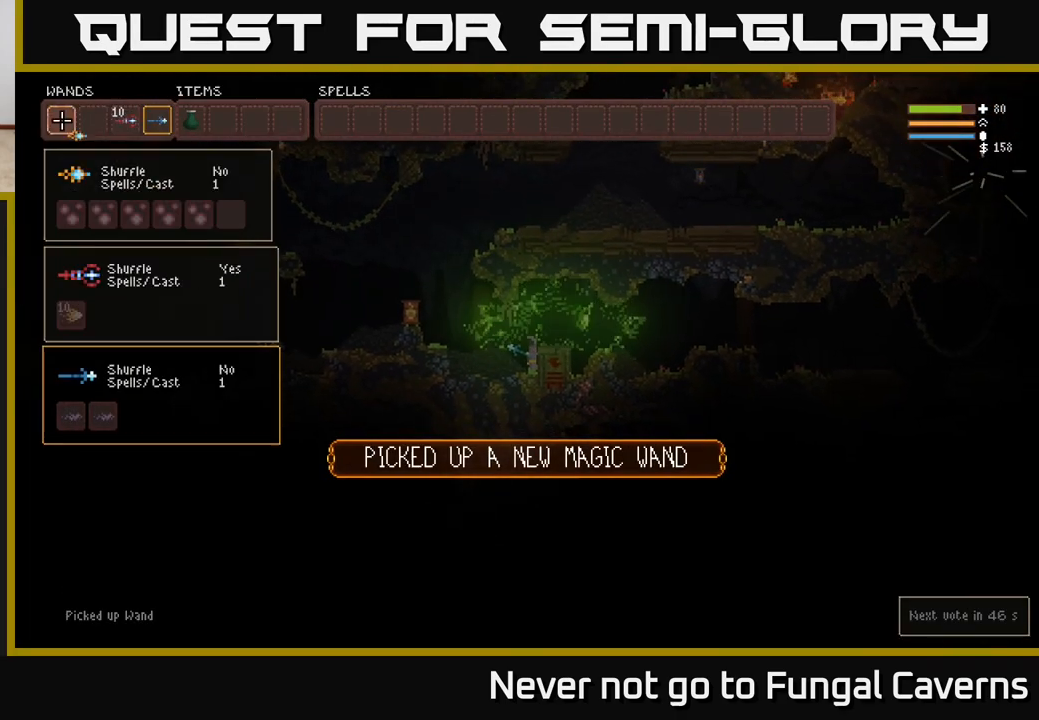
{"buttons": [], "left_stick": "center", "right_stick": "center", "events": [[33, "DPAD_RIGHT", "down"], [117, "DPAD_RIGHT", "up"], [217, "DPAD_RIGHT", "down"], [300, "DPAD_RIGHT", "up"]]}
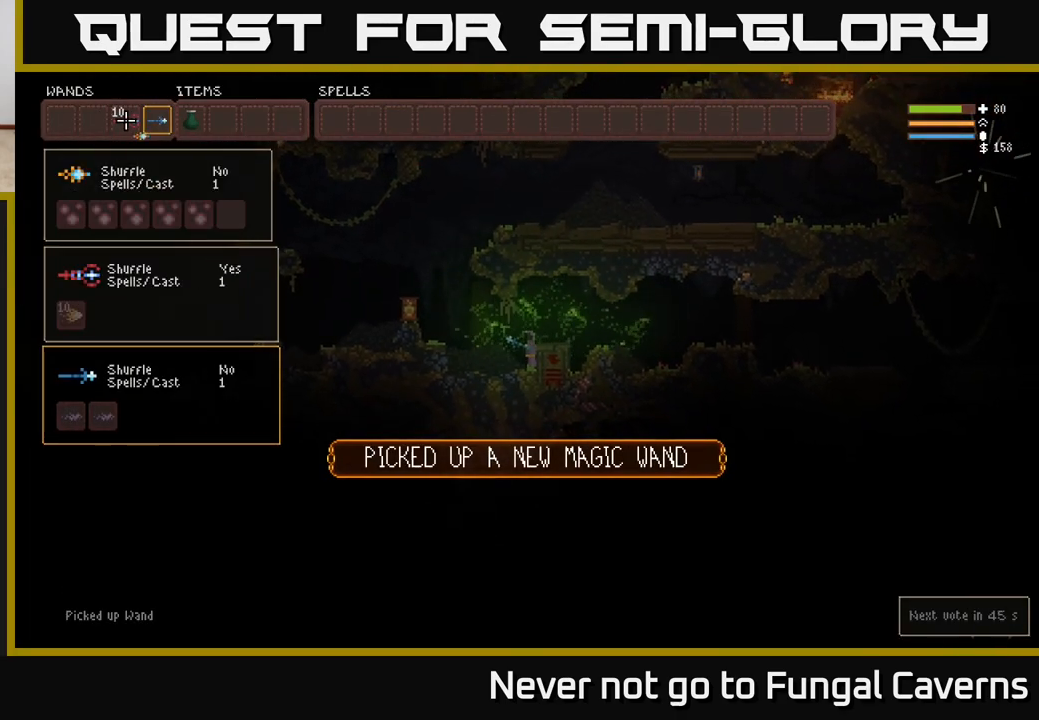
{"buttons": [], "left_stick": "center", "right_stick": "center", "events": [[83, "DPAD_RIGHT", "down"], [167, "B", "down"], [167, "DPAD_RIGHT", "up"], [250, "B", "up"]]}
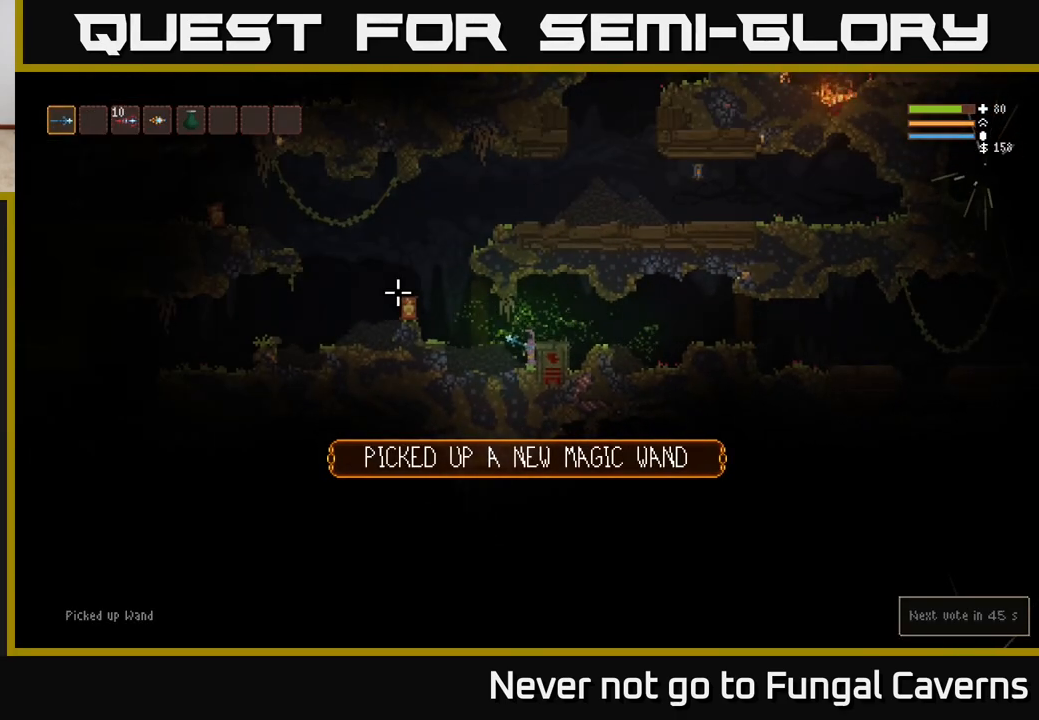
{"buttons": [], "left_stick": "center", "right_stick": "center", "events": []}
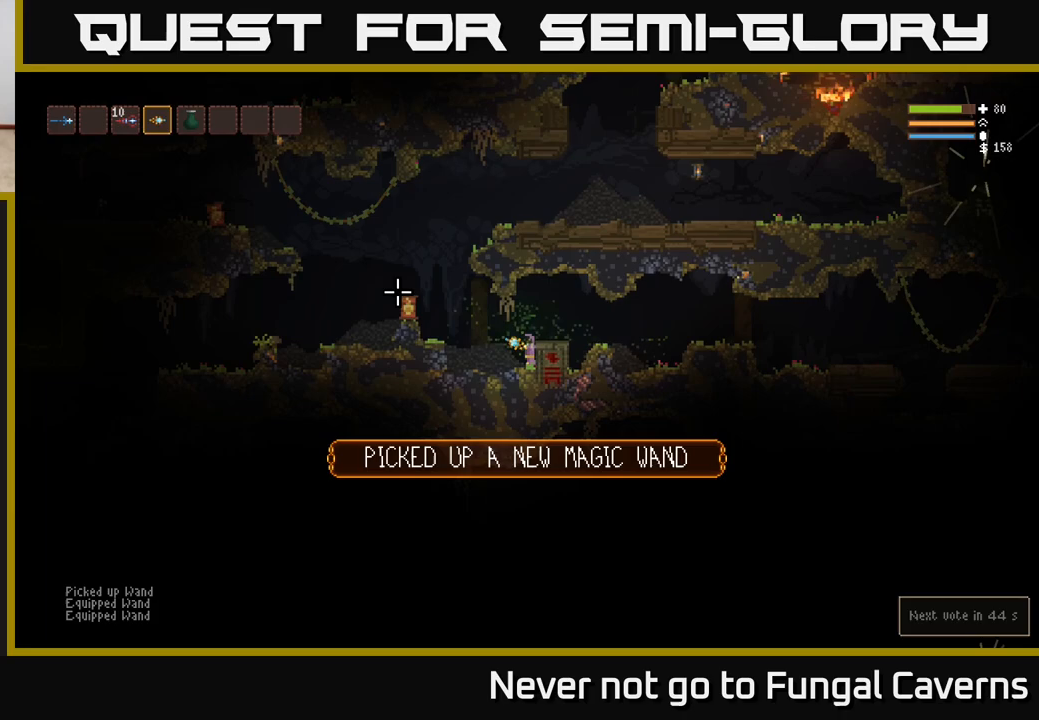
{"buttons": ["R2"], "left_stick": "center", "right_stick": "up-left", "events": [[133, "right_stick", "up-left"], [167, "R2", "down"]]}
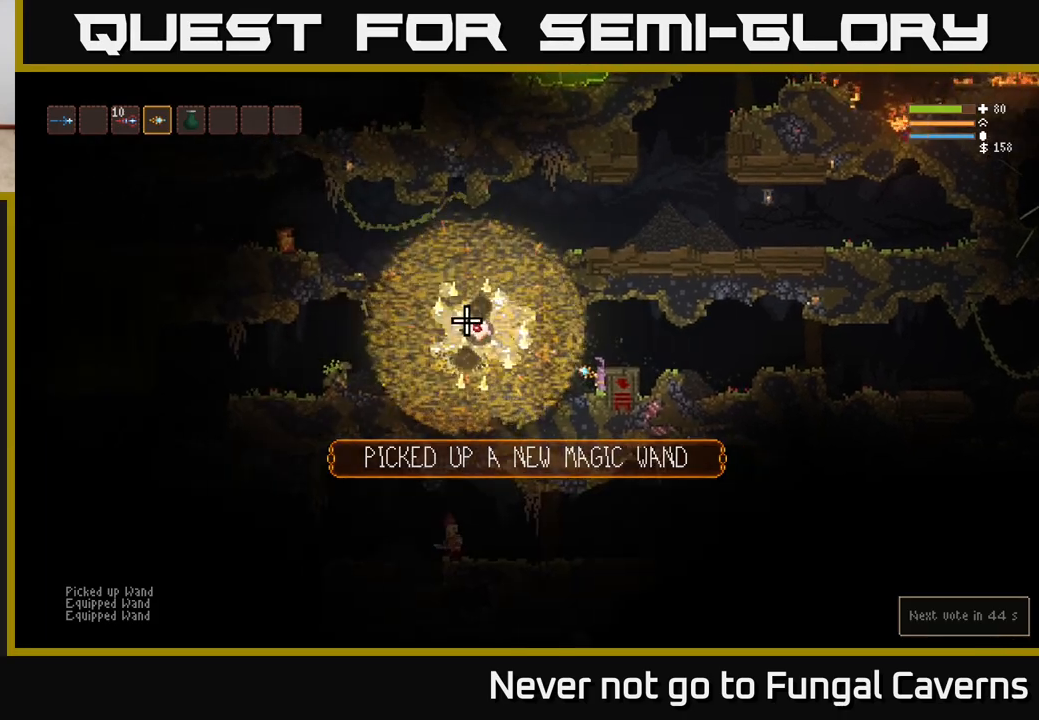
{"buttons": ["L2"], "left_stick": "right", "right_stick": "up-left", "events": [[283, "R2", "up"], [383, "left_stick", "right"], [450, "L2", "down"]]}
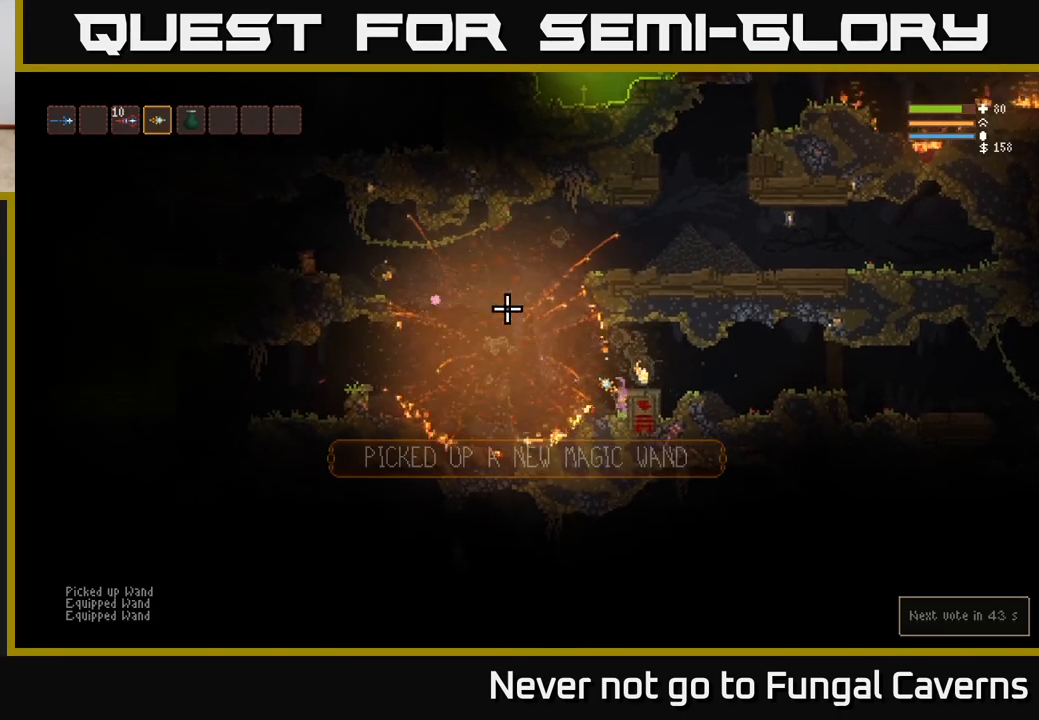
{"buttons": [], "left_stick": "right", "right_stick": "left", "events": [[133, "L2", "up"], [200, "right_stick", "left"]]}
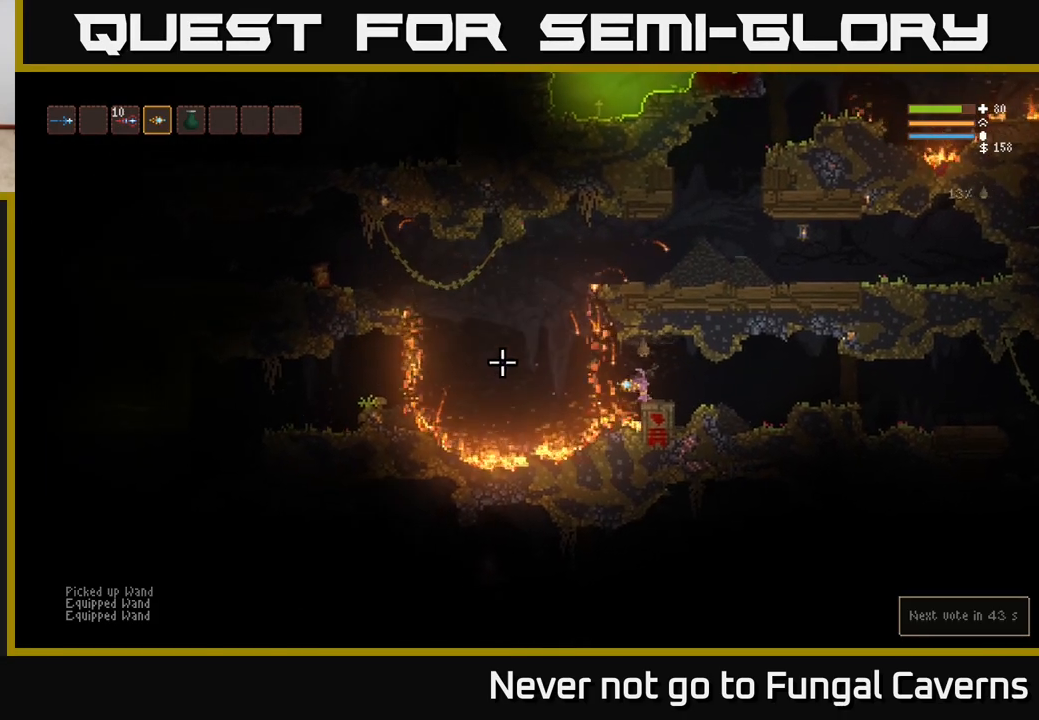
{"buttons": [], "left_stick": "right", "right_stick": "left", "events": [[67, "L2", "down"], [183, "L2", "up"]]}
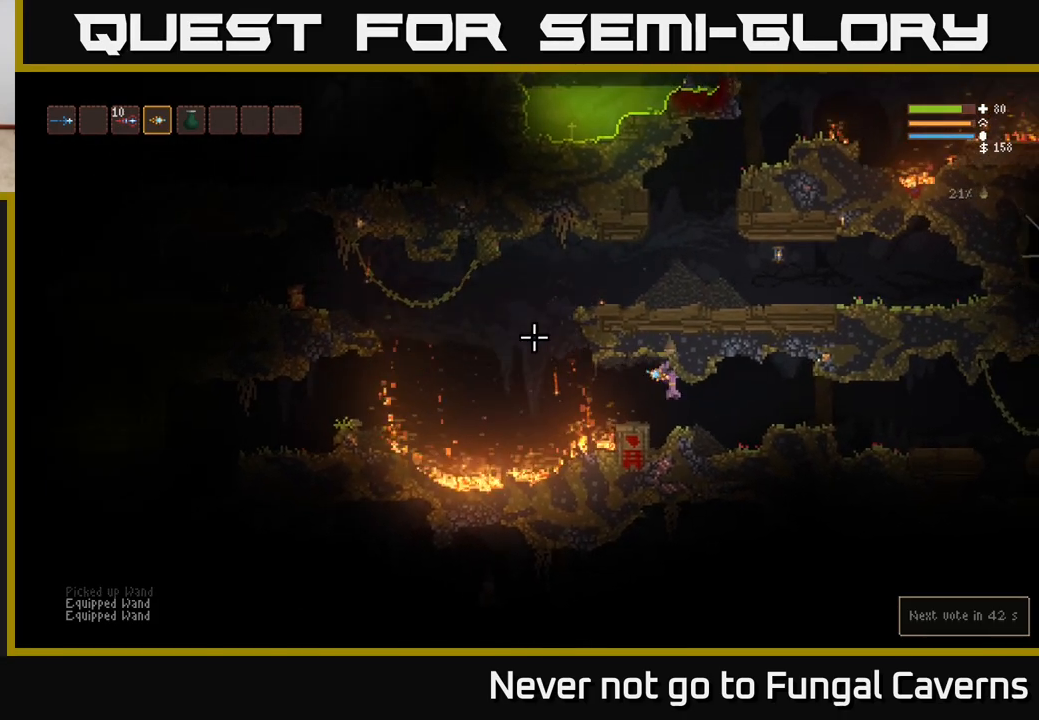
{"buttons": ["L2"], "left_stick": "right", "right_stick": "right", "events": [[50, "right_stick", "right"], [400, "L2", "down"]]}
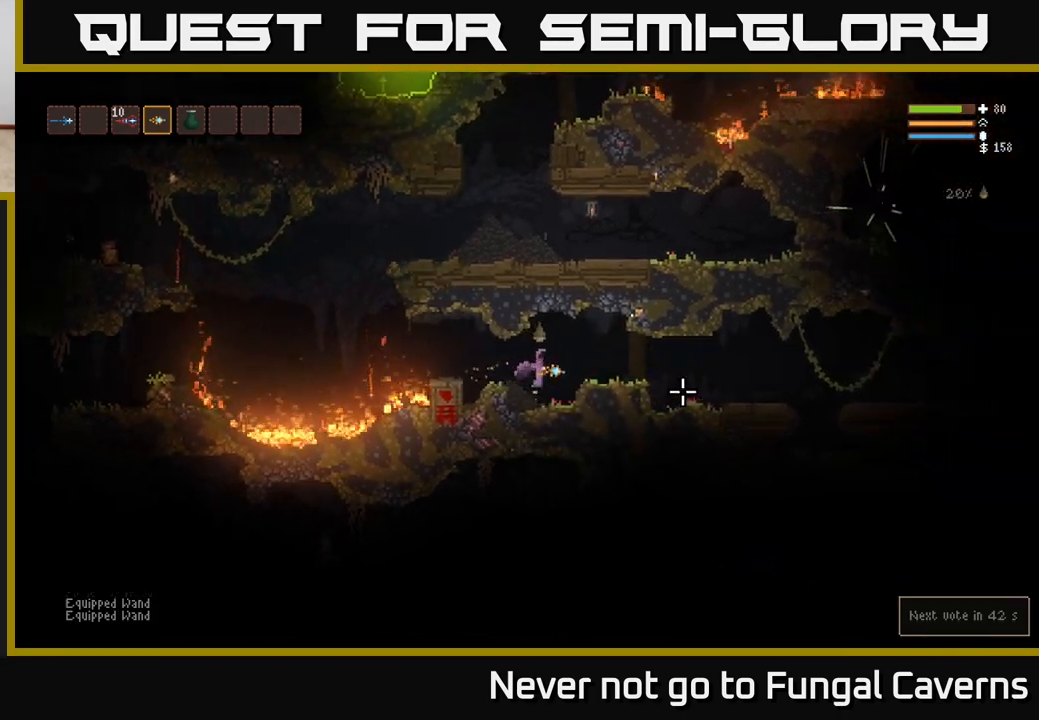
{"buttons": [], "left_stick": "right", "right_stick": "right", "events": [[17, "L2", "up"], [283, "right_stick", "center"], [467, "right_stick", "right"]]}
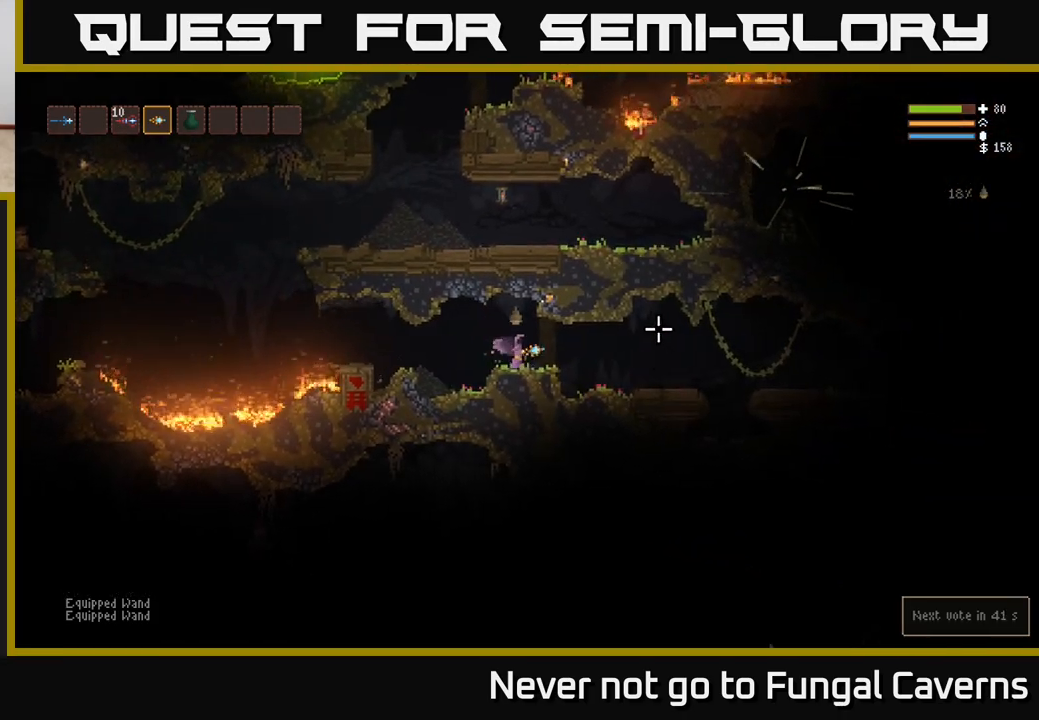
{"buttons": [], "left_stick": "right", "right_stick": "right", "events": []}
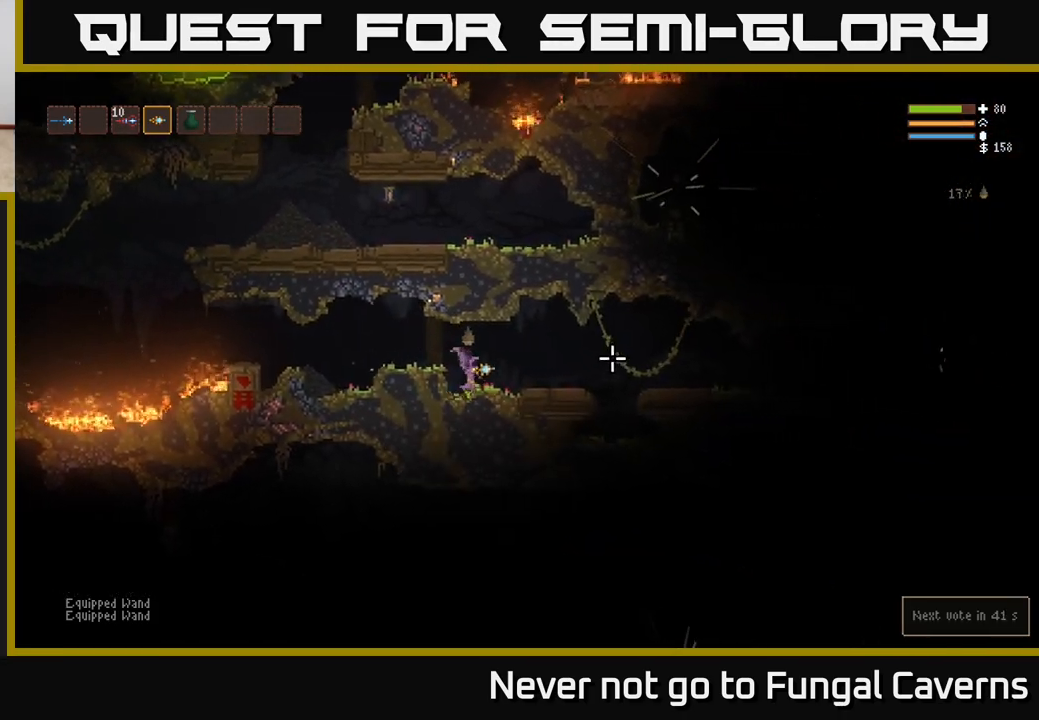
{"buttons": [], "left_stick": "right", "right_stick": "right", "events": [[400, "L2", "down"], [500, "L2", "up"]]}
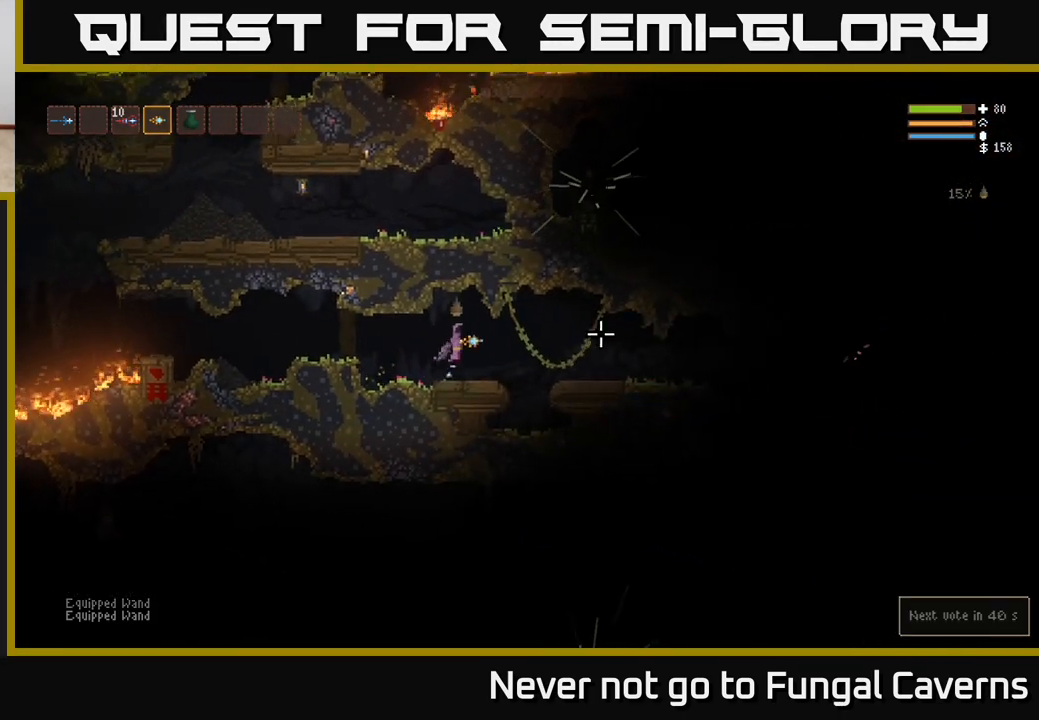
{"buttons": ["L2"], "left_stick": "right", "right_stick": "right", "events": [[467, "L2", "down"]]}
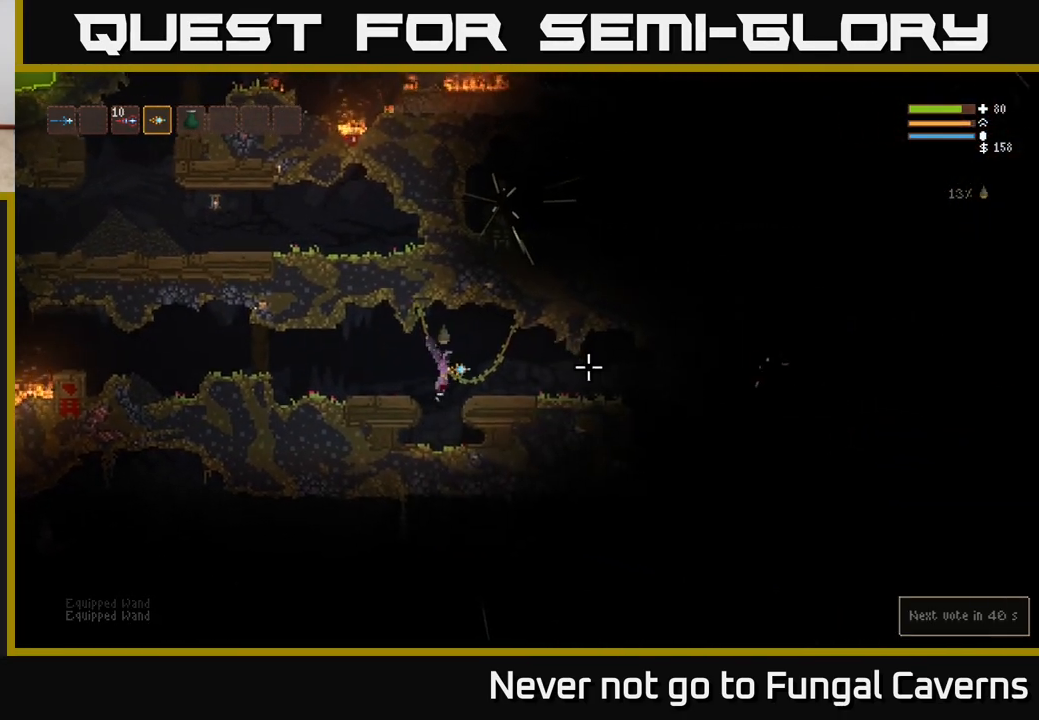
{"buttons": [], "left_stick": "right", "right_stick": "right", "events": [[67, "L2", "up"]]}
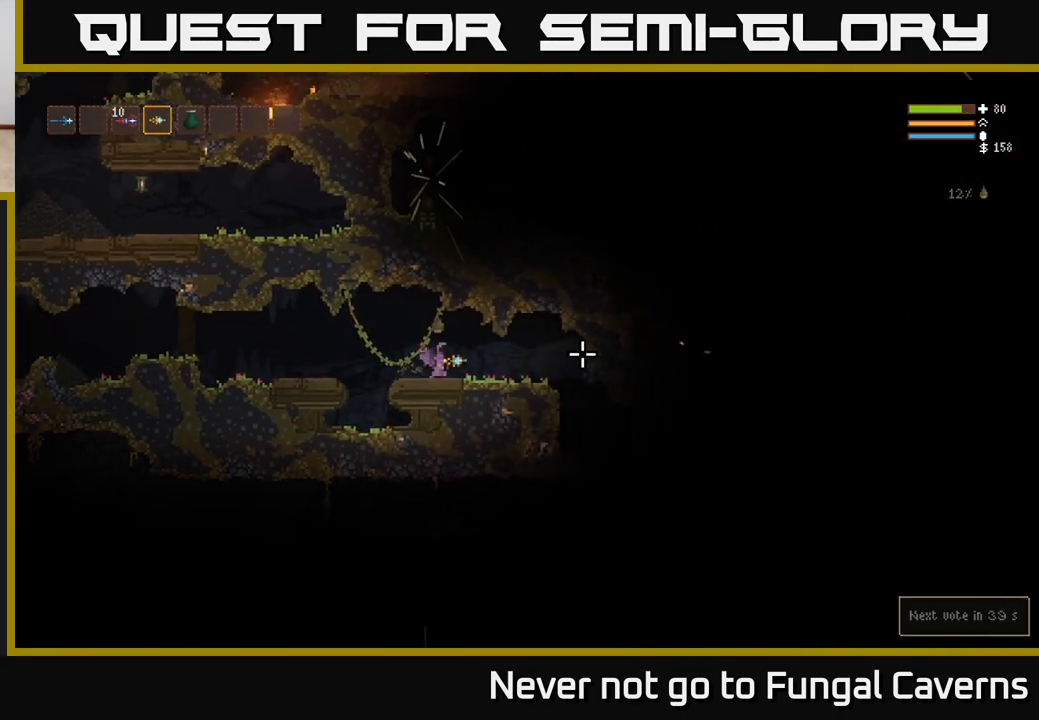
{"buttons": [], "left_stick": "right", "right_stick": "right", "events": []}
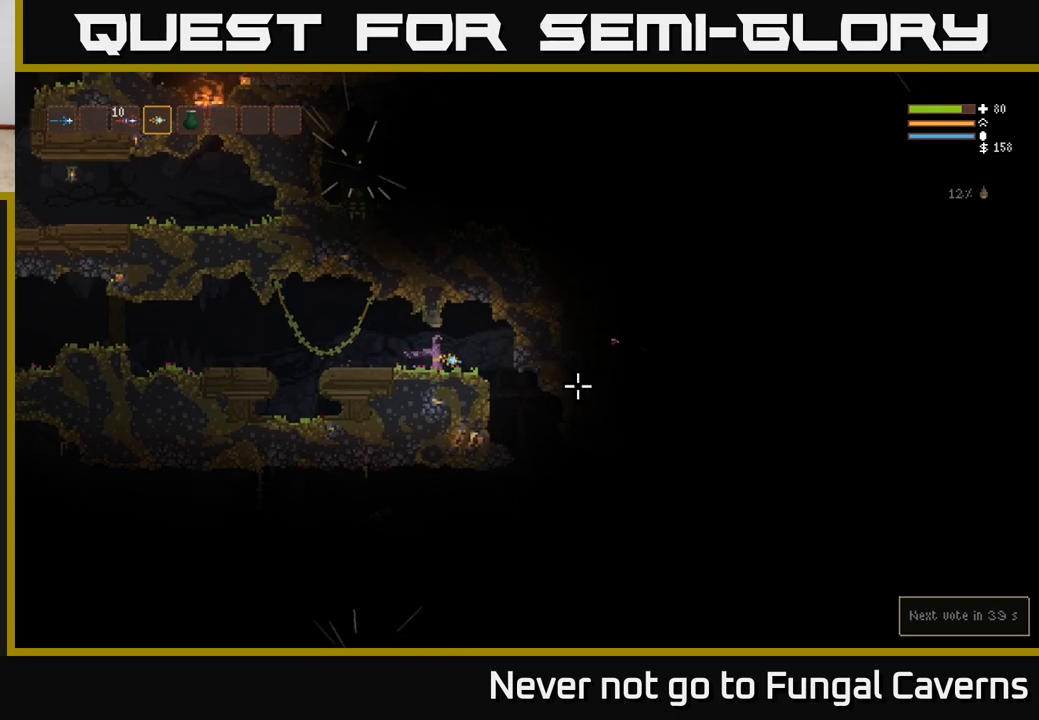
{"buttons": [], "left_stick": "right", "right_stick": "down-right", "events": [[83, "right_stick", "down-right"]]}
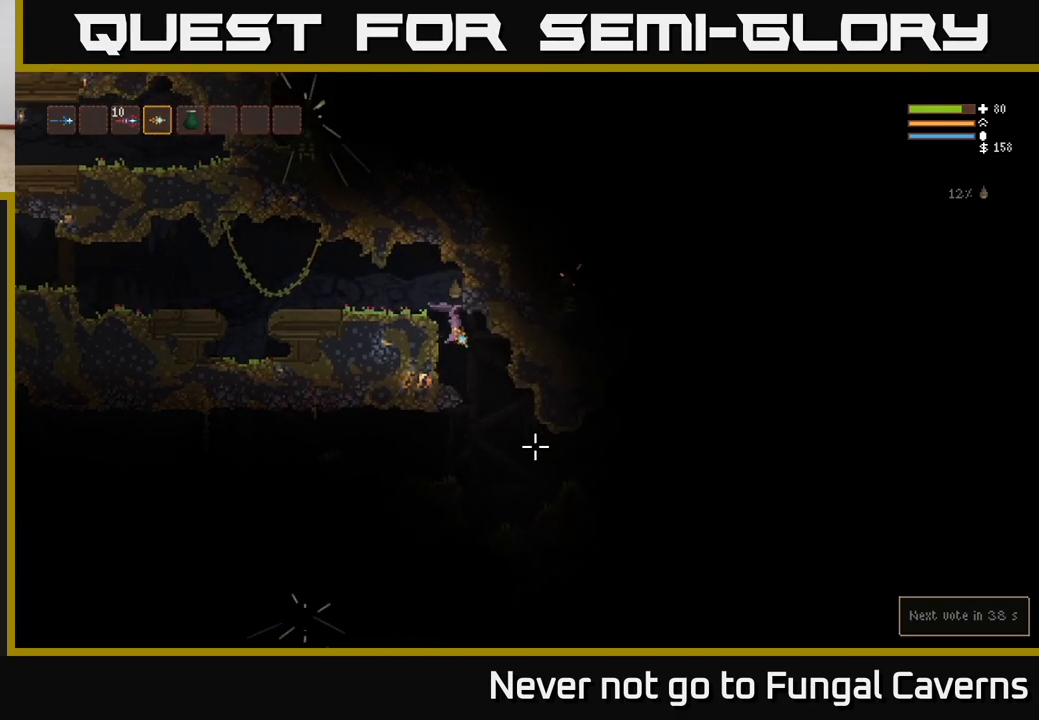
{"buttons": ["L2"], "left_stick": "left", "right_stick": "down-left", "events": [[250, "left_stick", "left"], [267, "right_stick", "down-left"], [400, "L2", "down"]]}
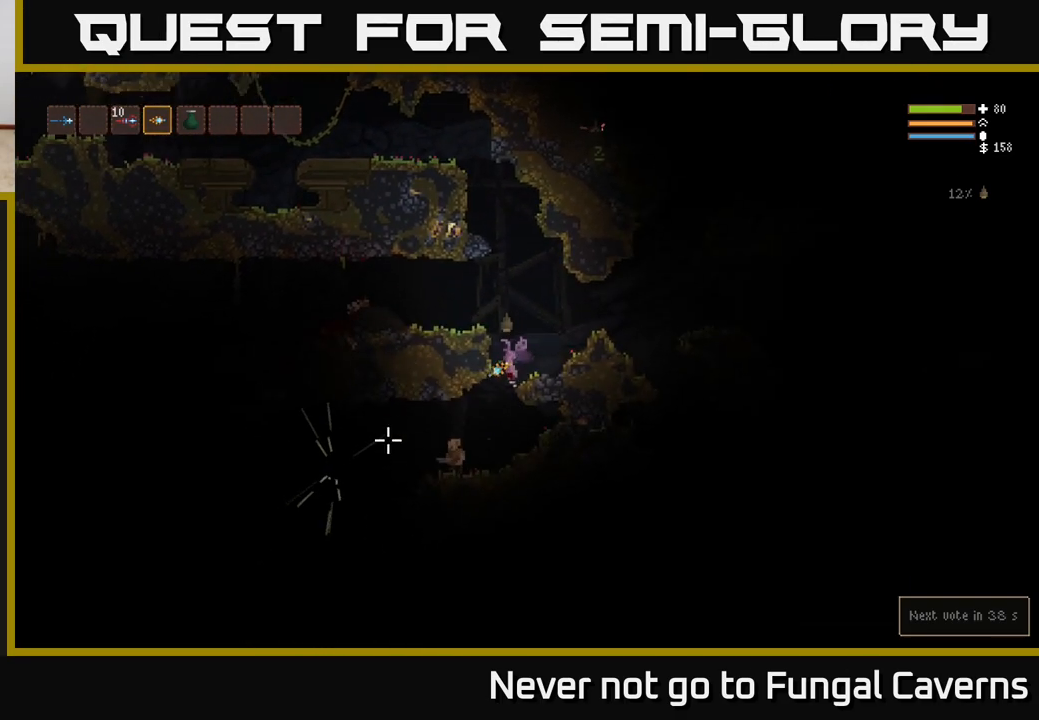
{"buttons": [], "left_stick": "center", "right_stick": "down-left", "events": [[17, "left_stick", "center"], [200, "L2", "up"], [267, "left_stick", "right"], [350, "left_stick", "center"]]}
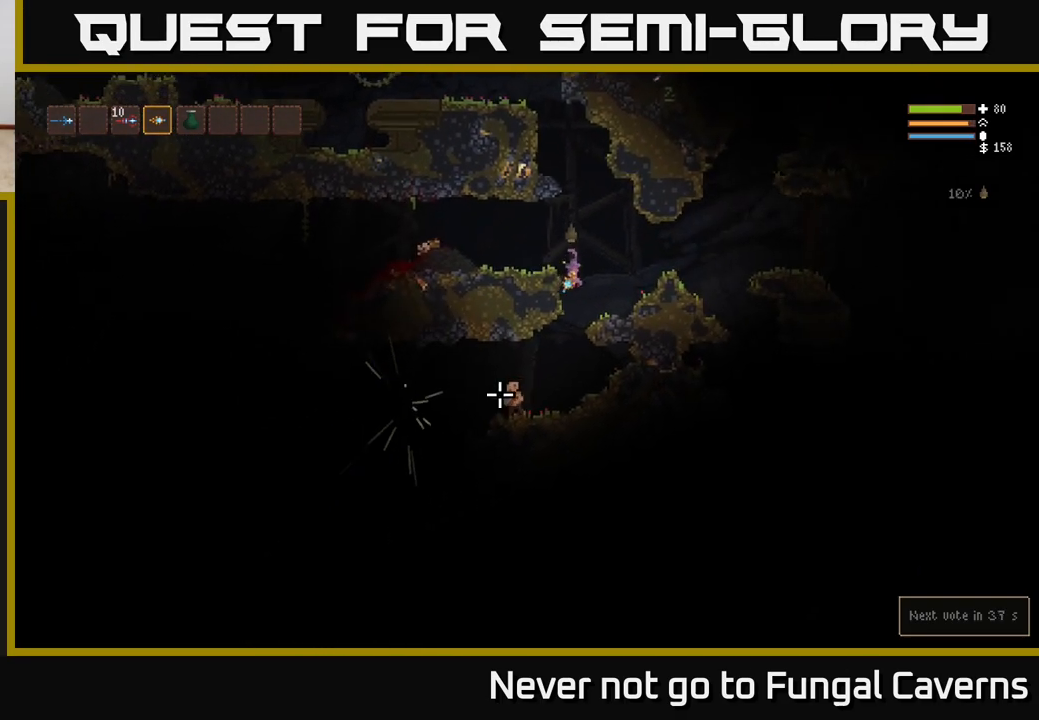
{"buttons": ["R2"], "left_stick": "left", "right_stick": "left", "events": [[83, "R2", "down"], [150, "left_stick", "left"], [483, "right_stick", "left"]]}
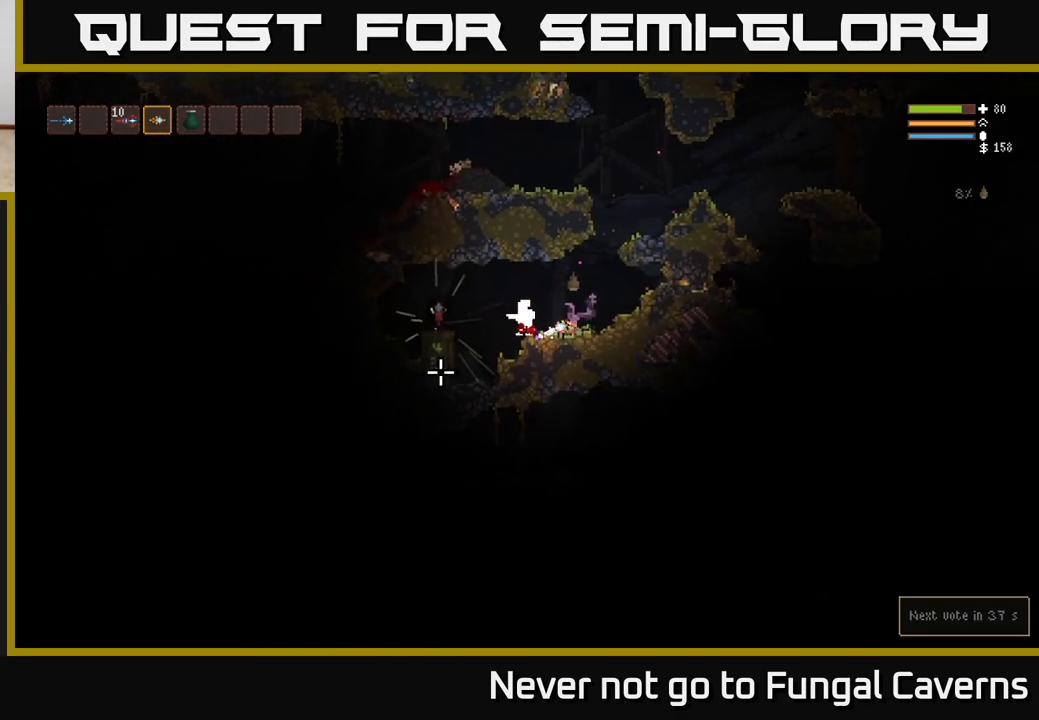
{"buttons": ["R2"], "left_stick": "right", "right_stick": "down-left", "events": [[167, "right_stick", "down-left"], [200, "left_stick", "center"], [317, "left_stick", "right"]]}
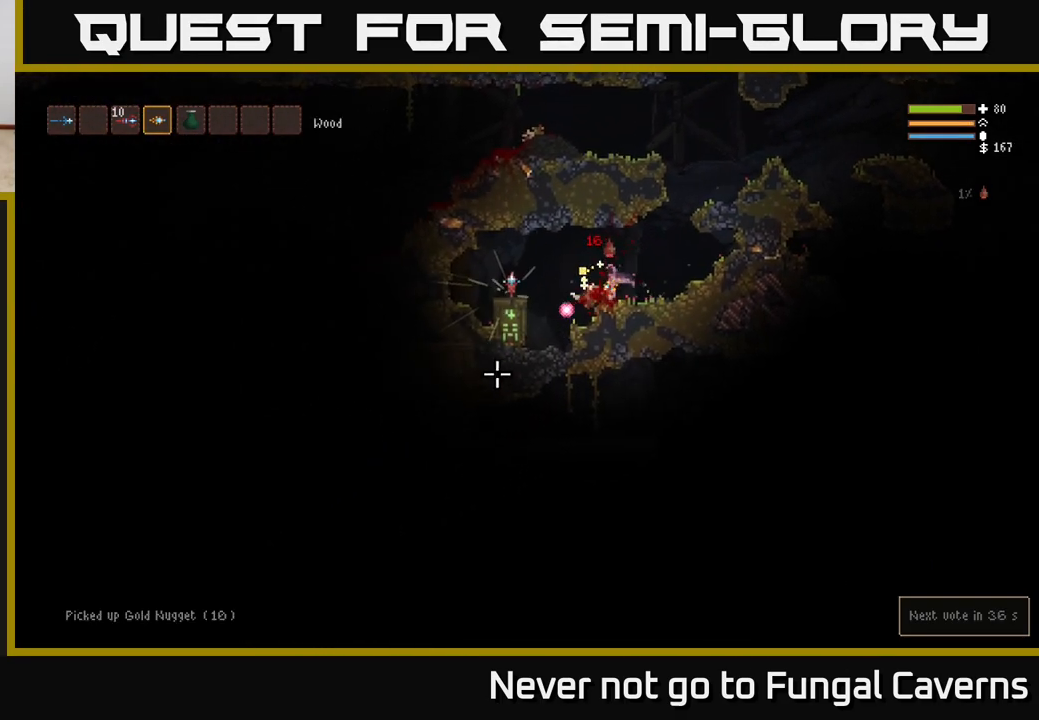
{"buttons": [], "left_stick": "left", "right_stick": "center", "events": [[50, "left_stick", "left"], [67, "L2", "down"], [67, "R2", "up"], [167, "L2", "up"], [467, "right_stick", "center"]]}
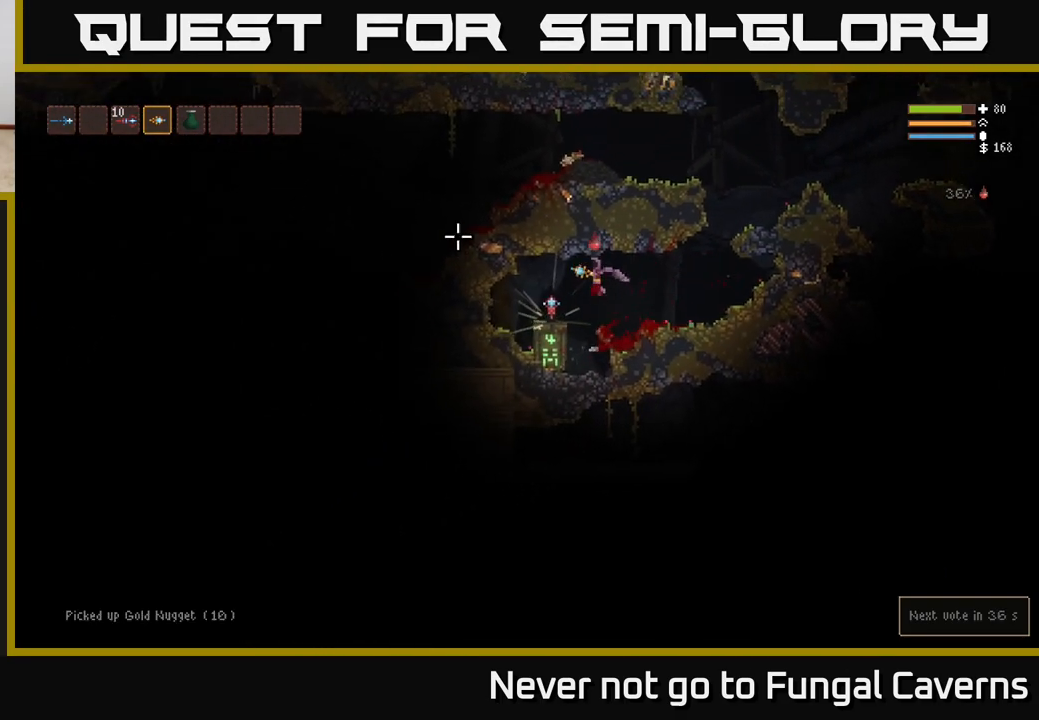
{"buttons": [], "left_stick": "center", "right_stick": "center", "events": [[233, "left_stick", "center"], [267, "A", "down"], [350, "A", "up"]]}
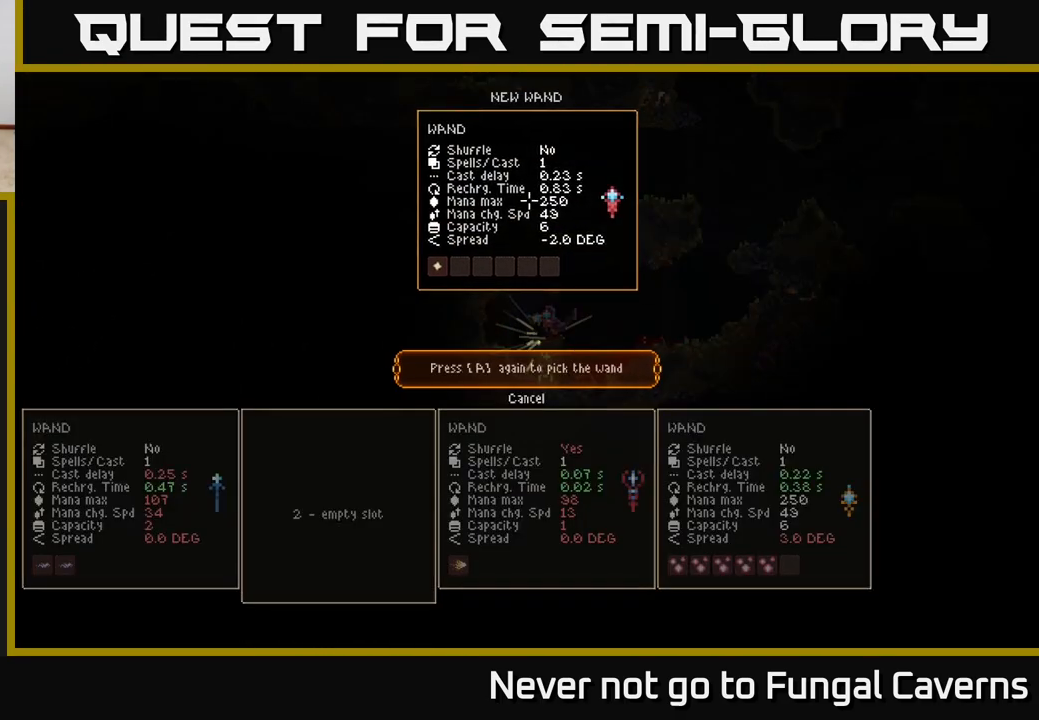
{"buttons": ["A"], "left_stick": "center", "right_stick": "center", "events": [[500, "A", "down"]]}
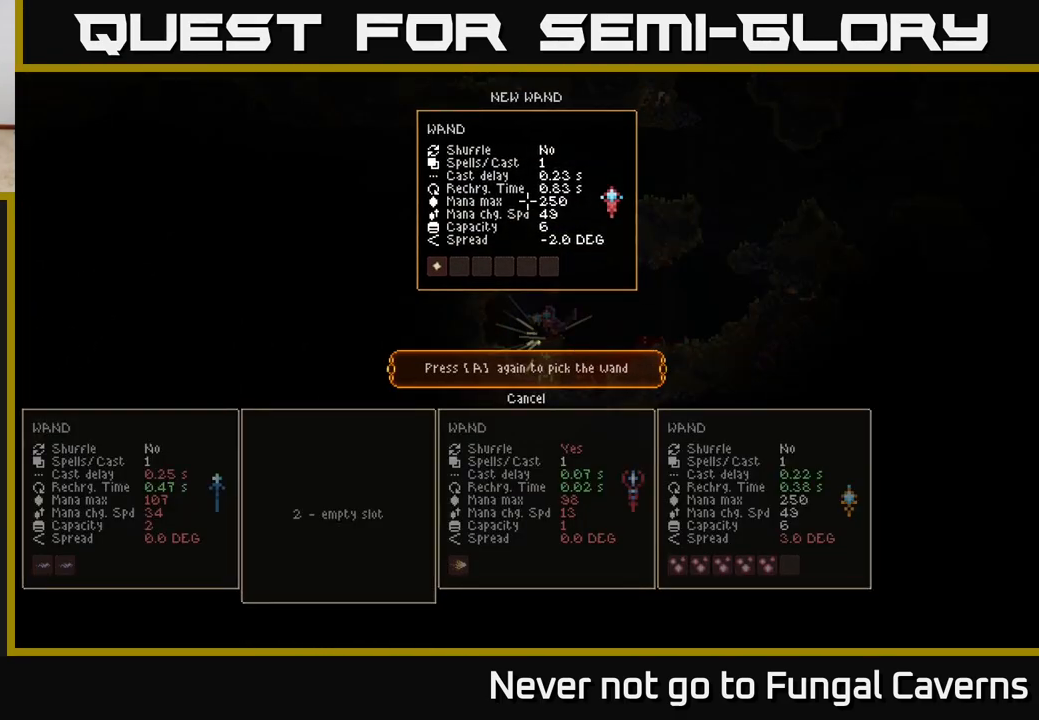
{"buttons": ["L2"], "left_stick": "right", "right_stick": "right", "events": [[67, "A", "up"], [167, "left_stick", "right"], [300, "right_stick", "right"], [367, "L2", "down"]]}
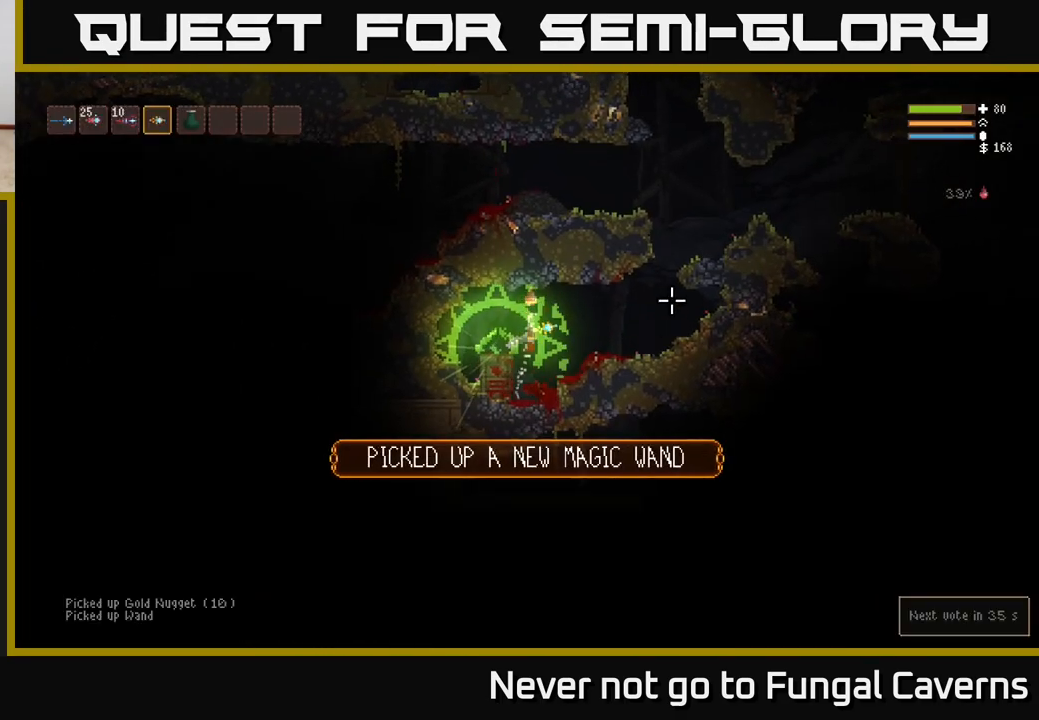
{"buttons": [], "left_stick": "right", "right_stick": "up-right", "events": [[17, "L2", "up"], [233, "right_stick", "up-right"]]}
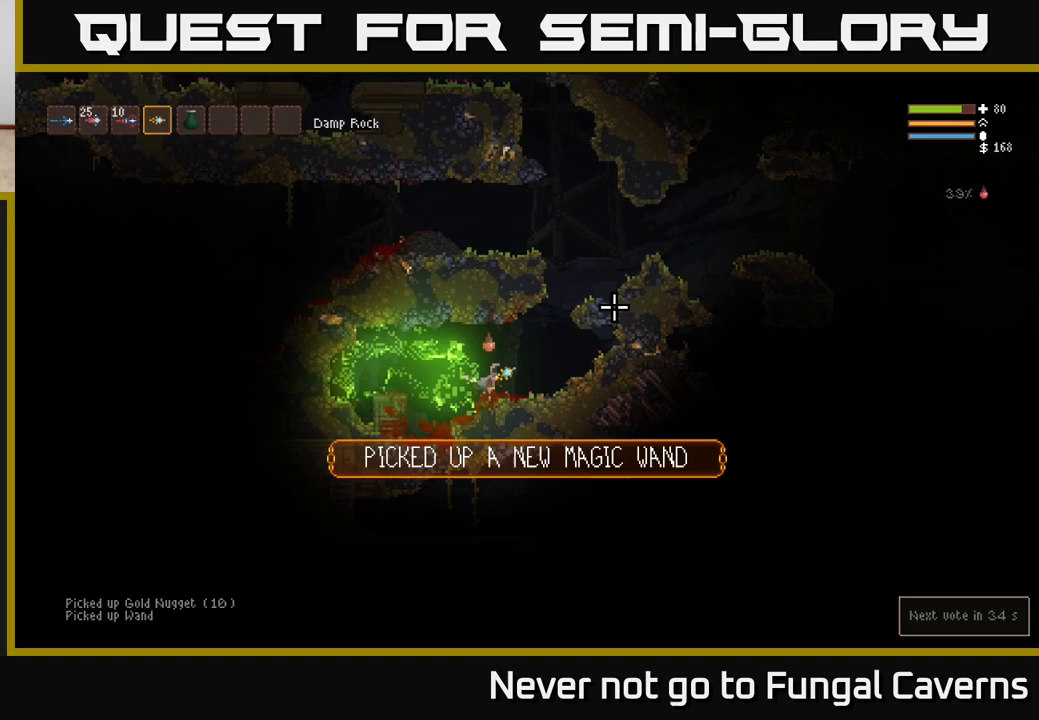
{"buttons": ["L2"], "left_stick": "right", "right_stick": "up-right", "events": [[50, "L2", "down"], [167, "left_stick", "up"], [217, "left_stick", "center"], [317, "left_stick", "right"]]}
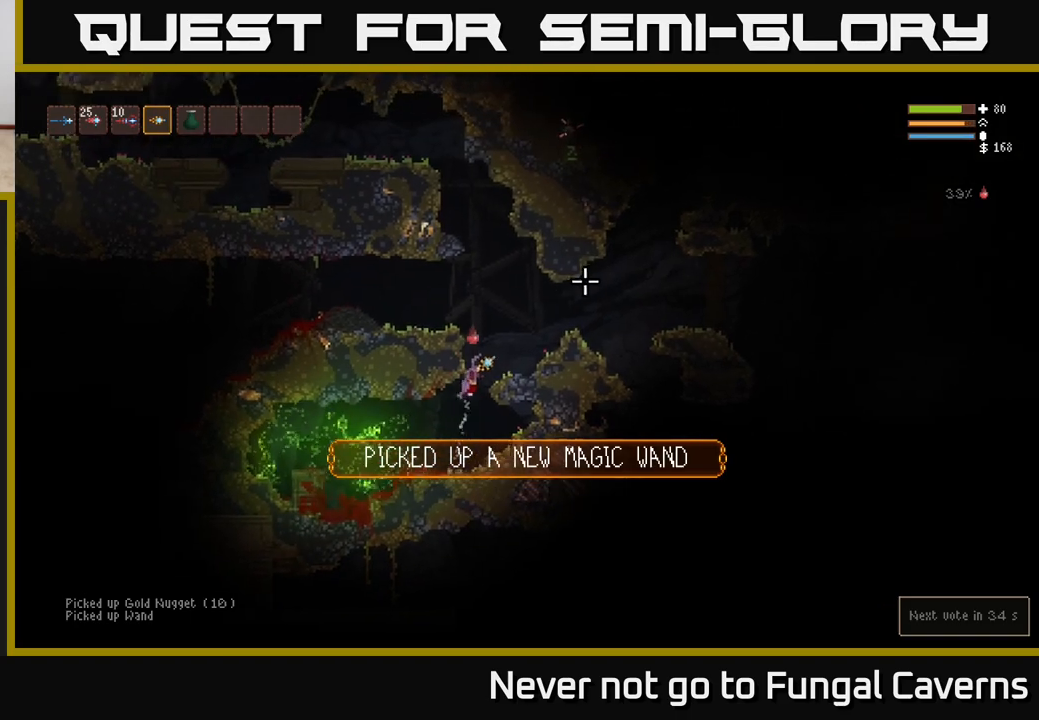
{"buttons": [], "left_stick": "right", "right_stick": "up-right", "events": [[217, "L2", "up"]]}
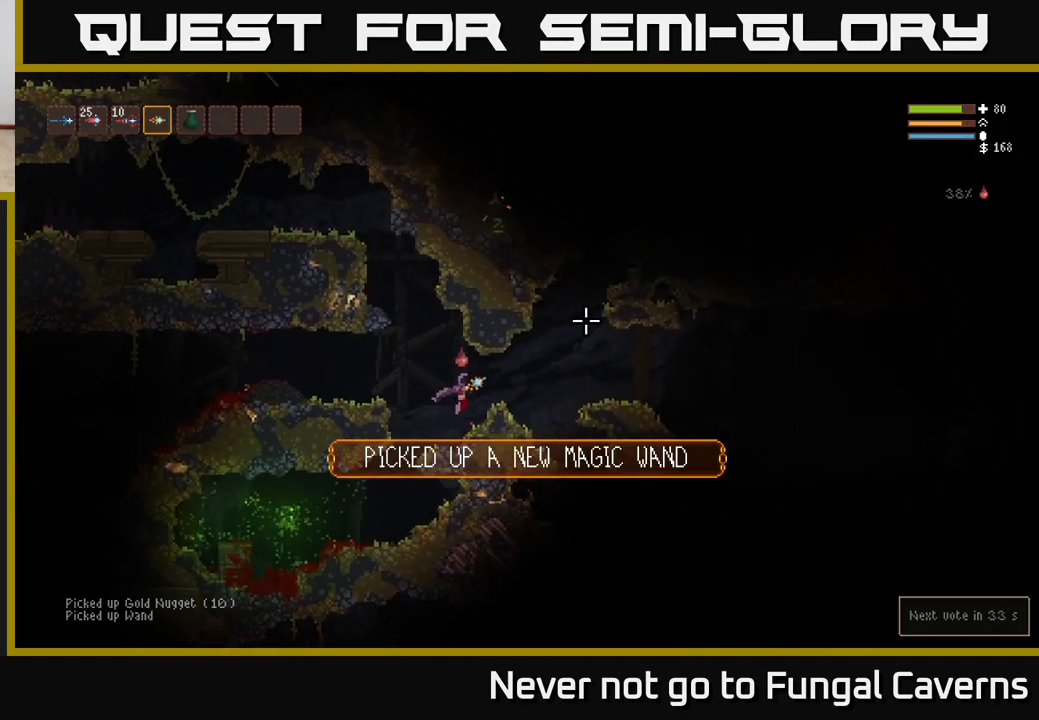
{"buttons": ["L2"], "left_stick": "right", "right_stick": "up-right", "events": [[167, "L2", "down"], [300, "L2", "up"], [483, "L2", "down"]]}
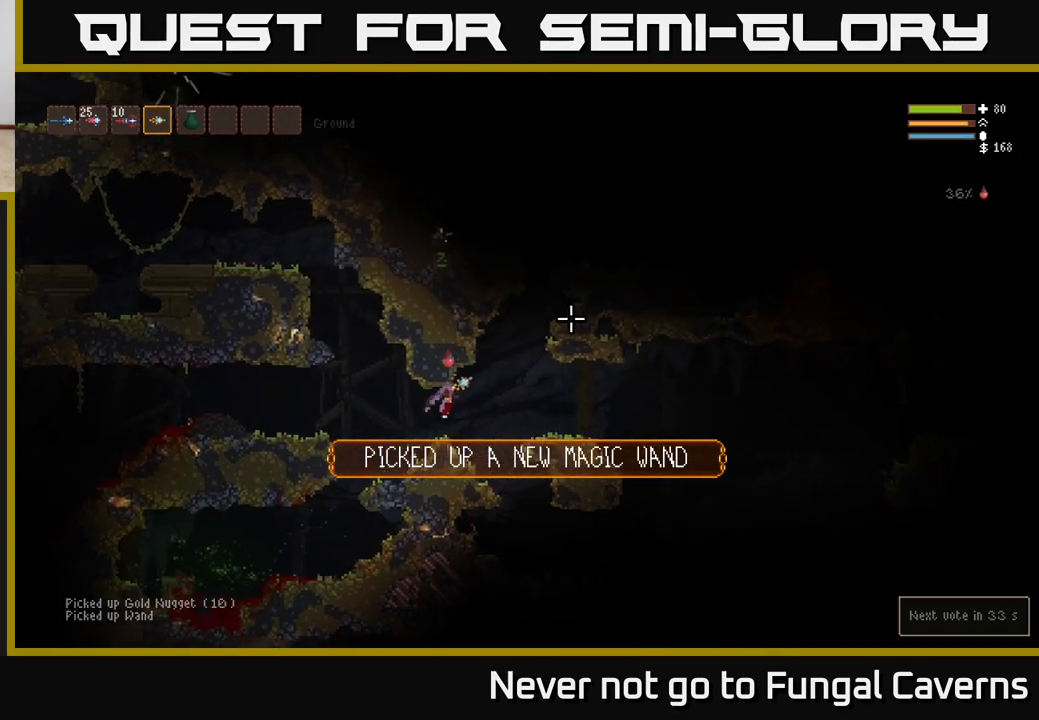
{"buttons": [], "left_stick": "right", "right_stick": "up-right", "events": [[433, "L2", "up"]]}